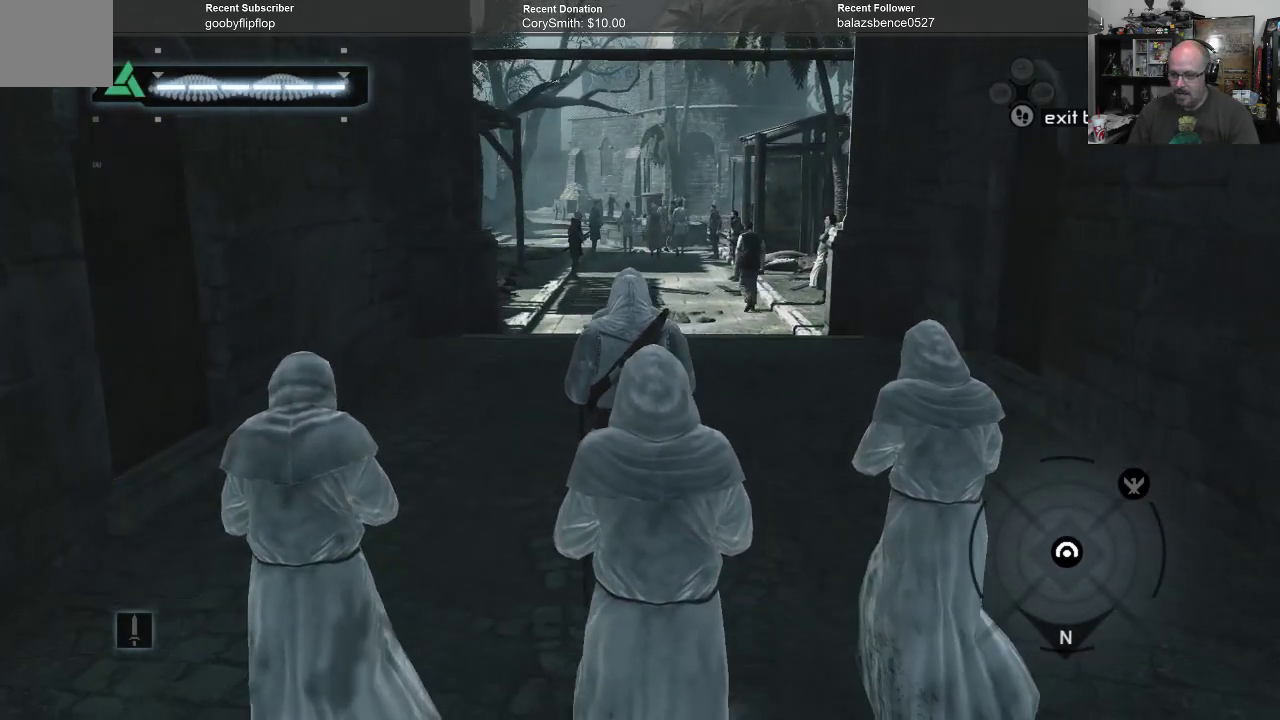
Gameplay with a controller (Xbox layout); each line is a JSON object with the inputs held at the frame after it. "events" lists button and stick changes between this image and that frame as [ms after this image, input, new state], when the widget could be followed in between. Not read: Z.
{"buttons": [], "left_stick": "center", "right_stick": "center", "events": []}
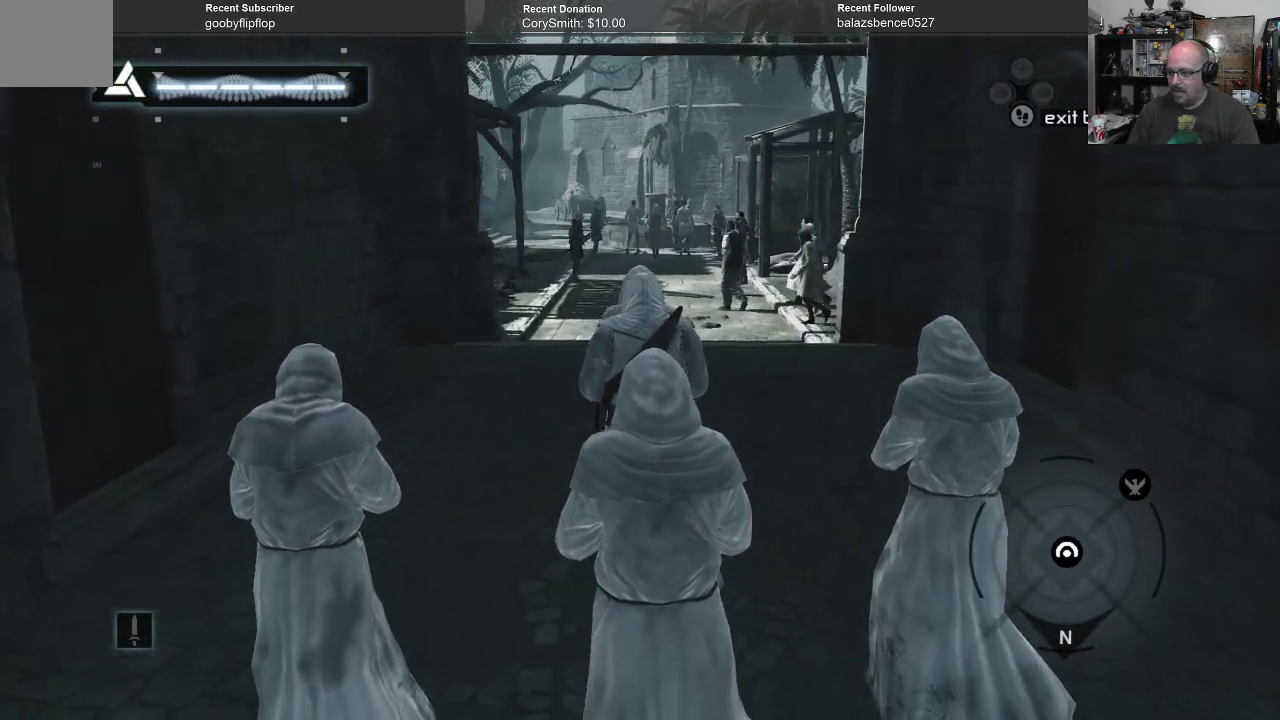
{"buttons": [], "left_stick": "center", "right_stick": "center", "events": []}
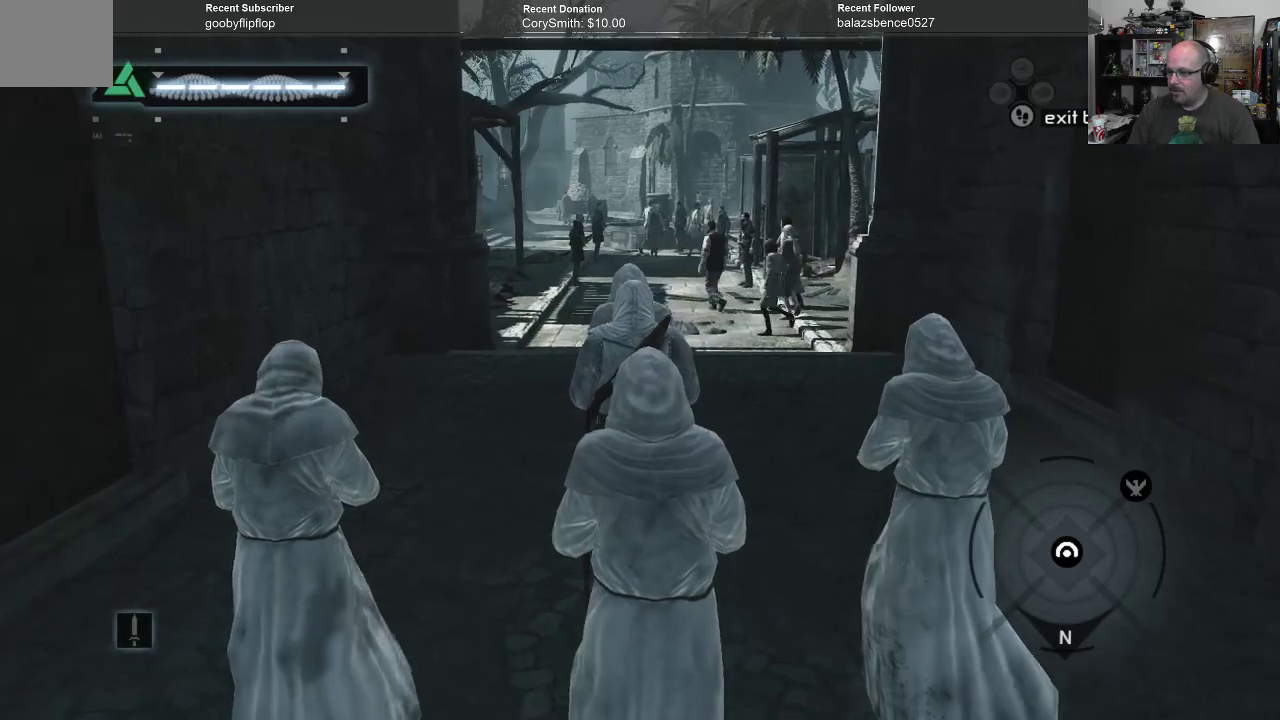
{"buttons": [], "left_stick": "center", "right_stick": "center", "events": []}
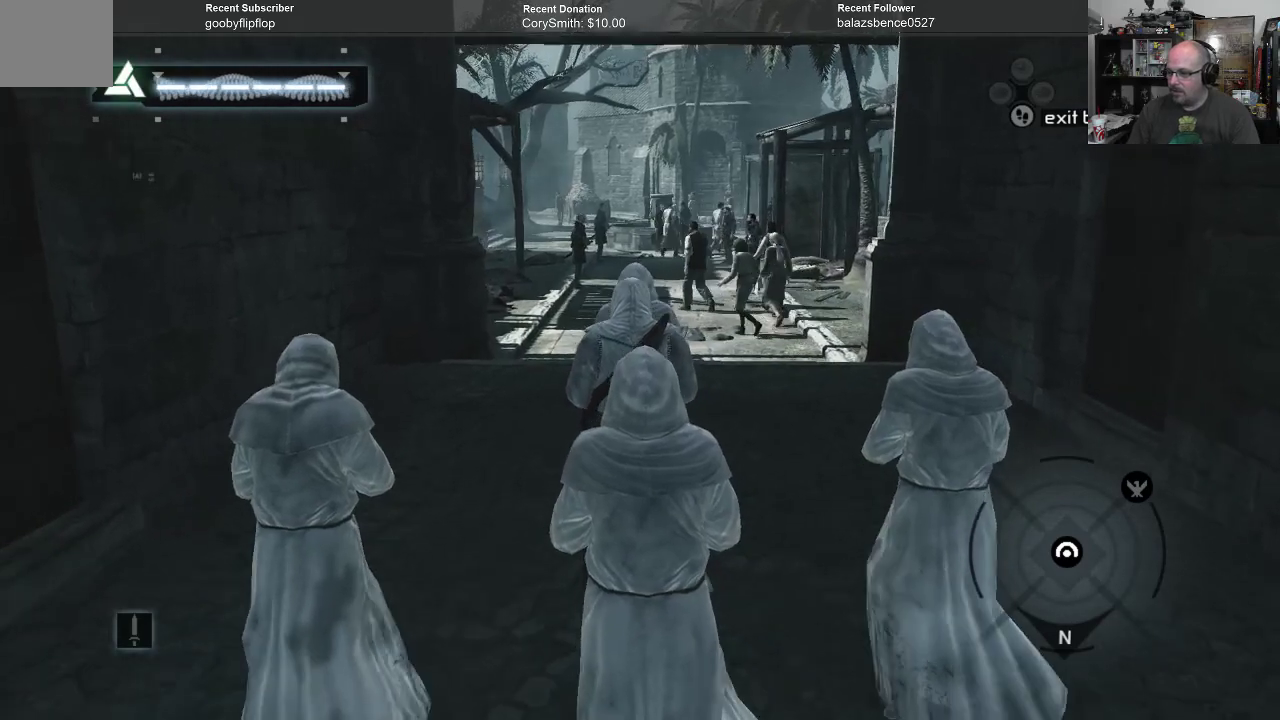
{"buttons": [], "left_stick": "center", "right_stick": "center", "events": []}
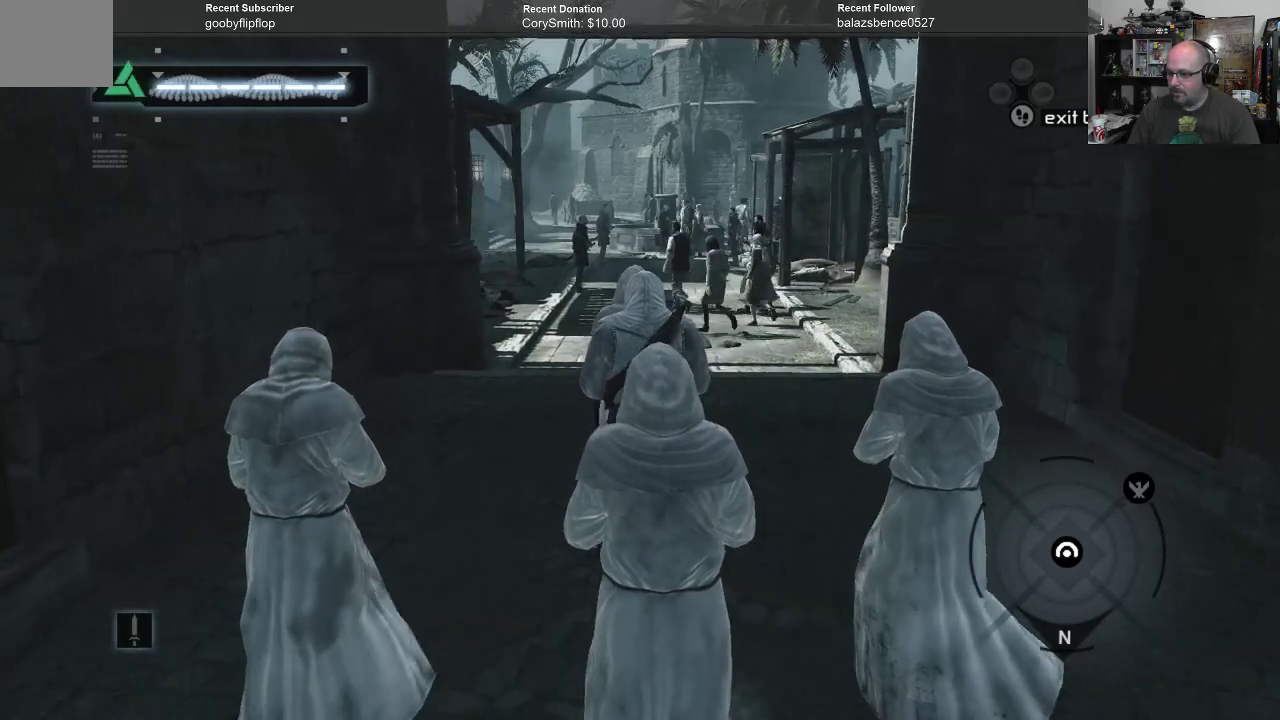
{"buttons": [], "left_stick": "center", "right_stick": "down-right", "events": [[33, "right_stick", "down-right"]]}
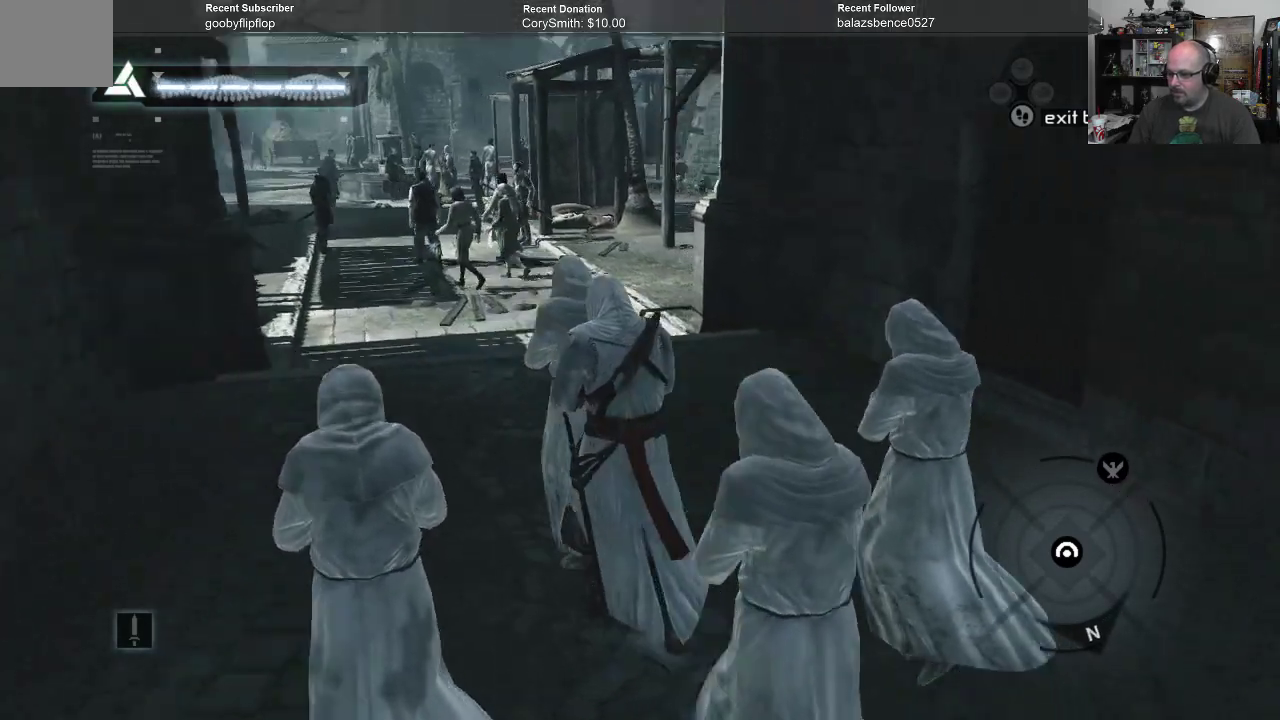
{"buttons": [], "left_stick": "center", "right_stick": "center", "events": [[500, "right_stick", "center"]]}
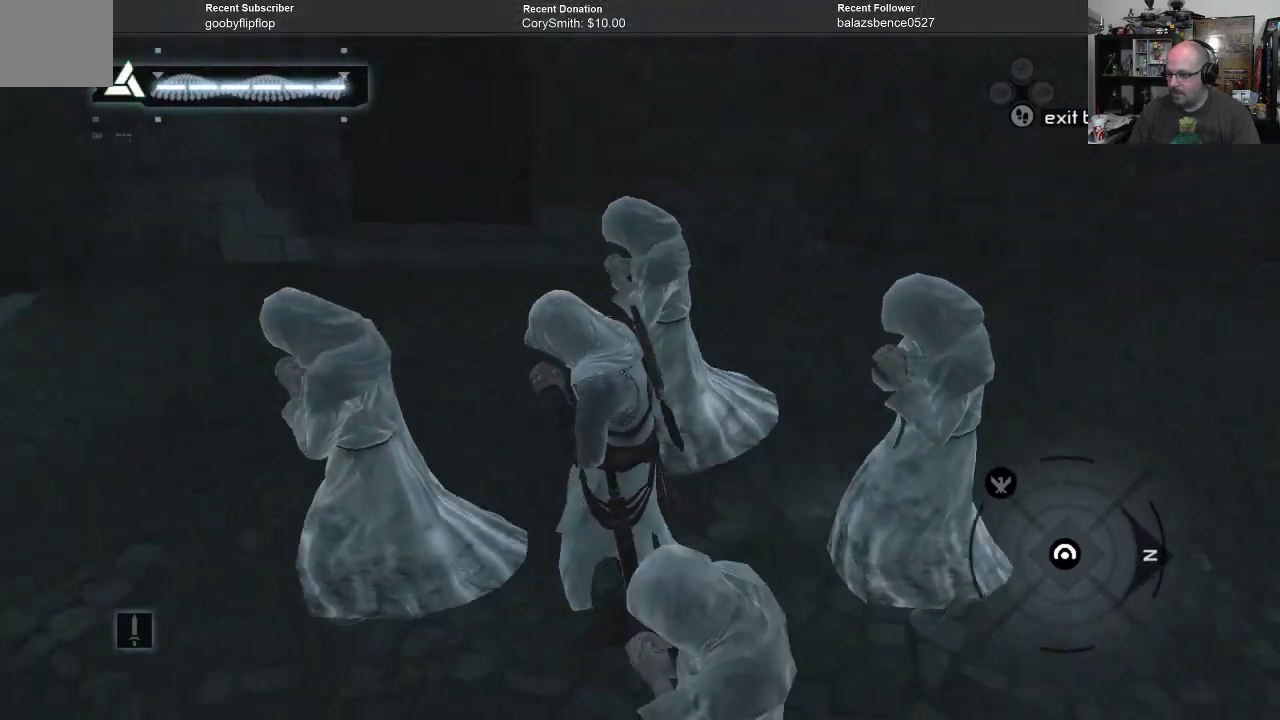
{"buttons": [], "left_stick": "center", "right_stick": "right", "events": [[200, "right_stick", "right"]]}
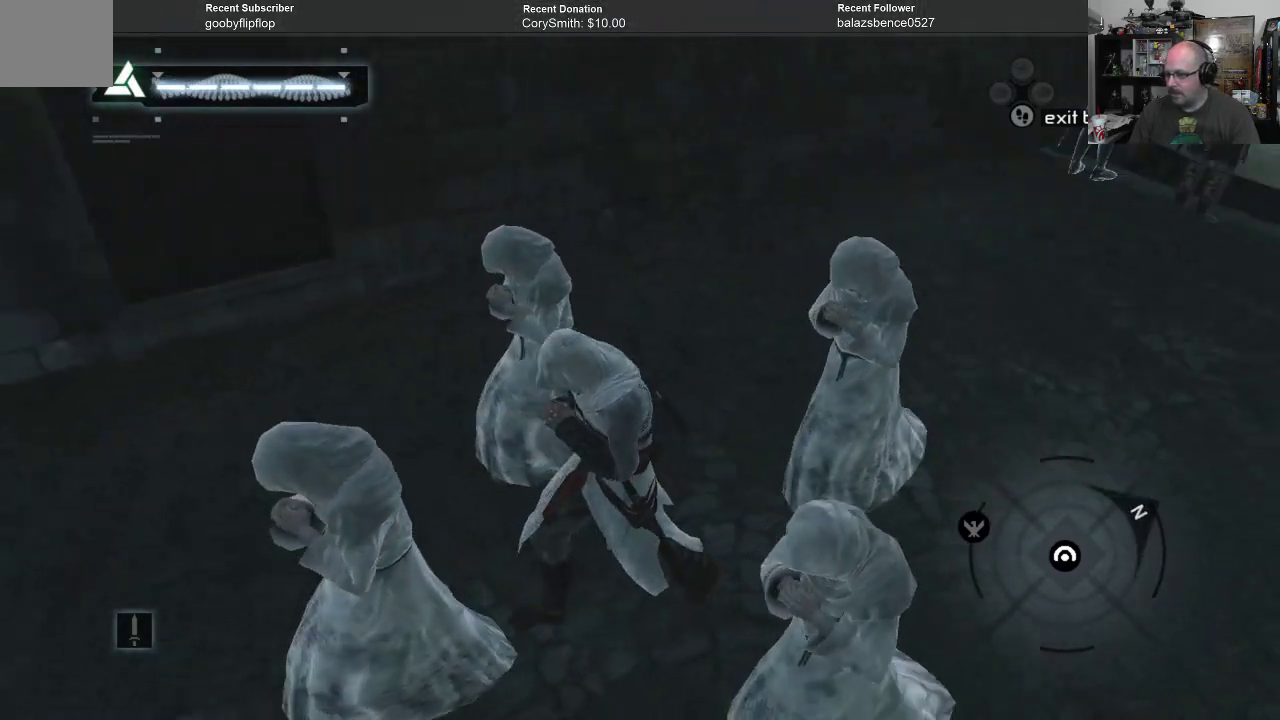
{"buttons": [], "left_stick": "center", "right_stick": "up", "events": [[200, "right_stick", "up-right"], [300, "right_stick", "up"]]}
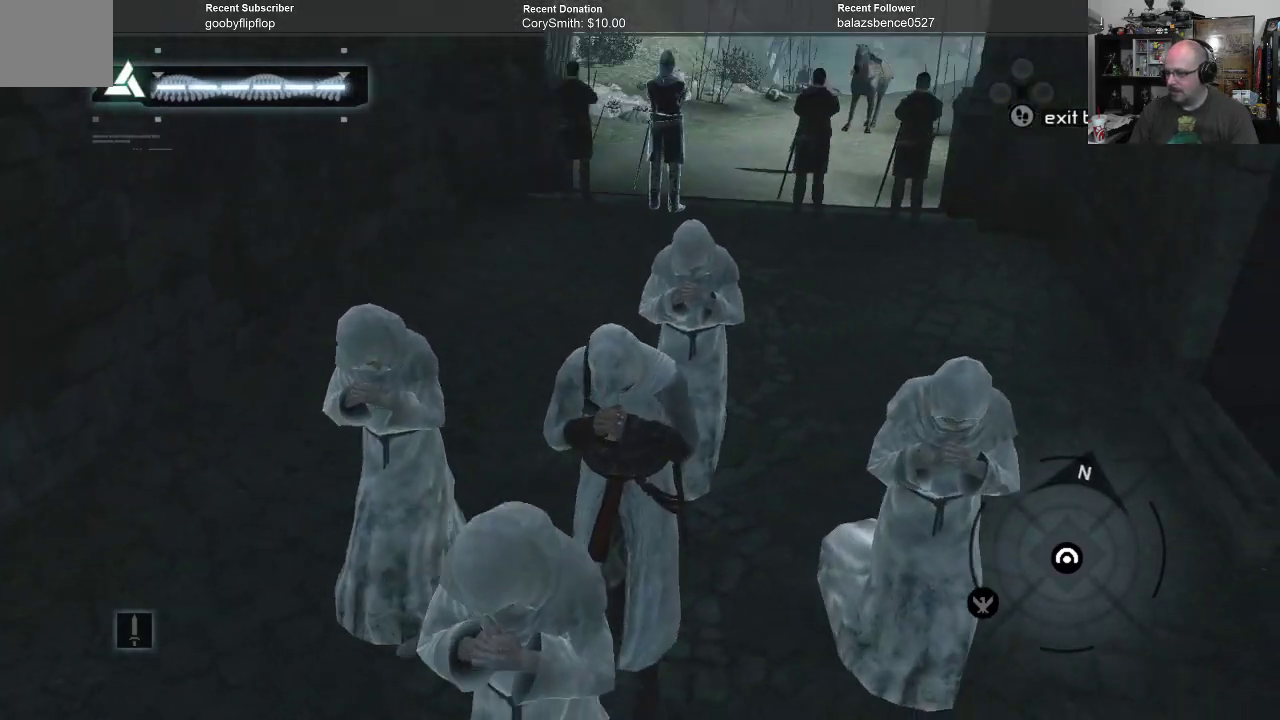
{"buttons": [], "left_stick": "center", "right_stick": "center", "events": [[100, "right_stick", "center"]]}
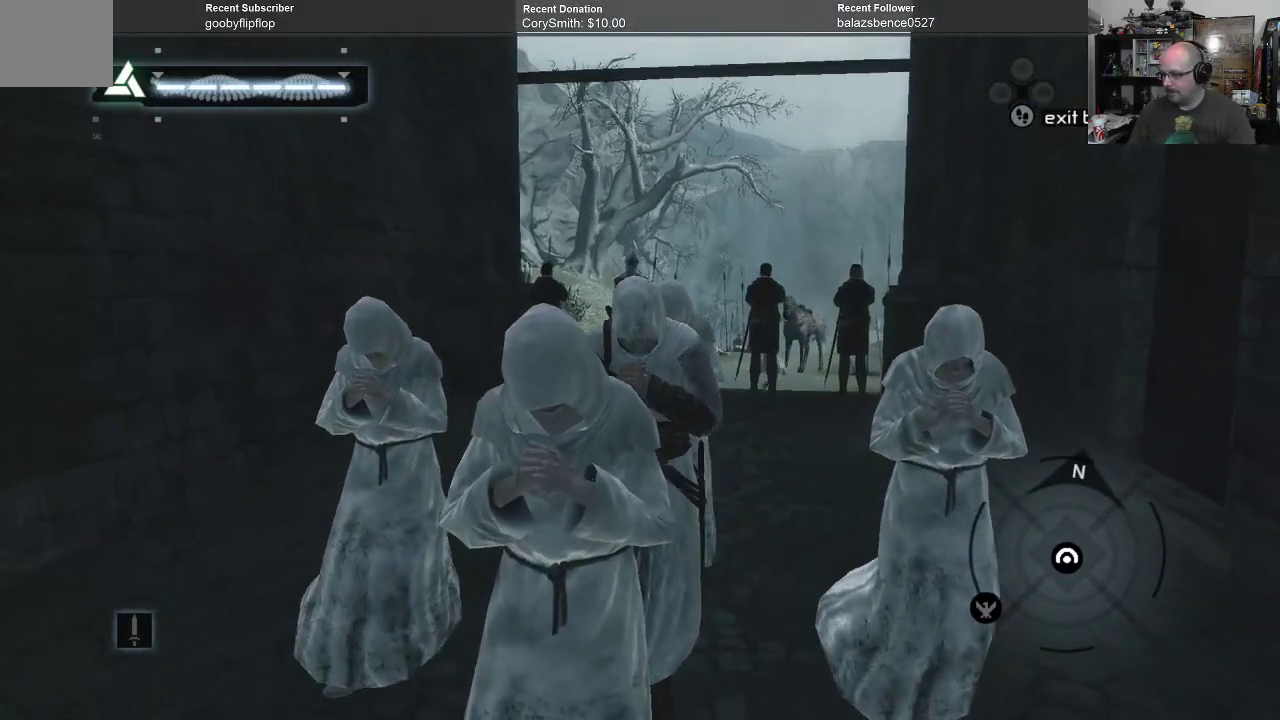
{"buttons": [], "left_stick": "center", "right_stick": "center", "events": []}
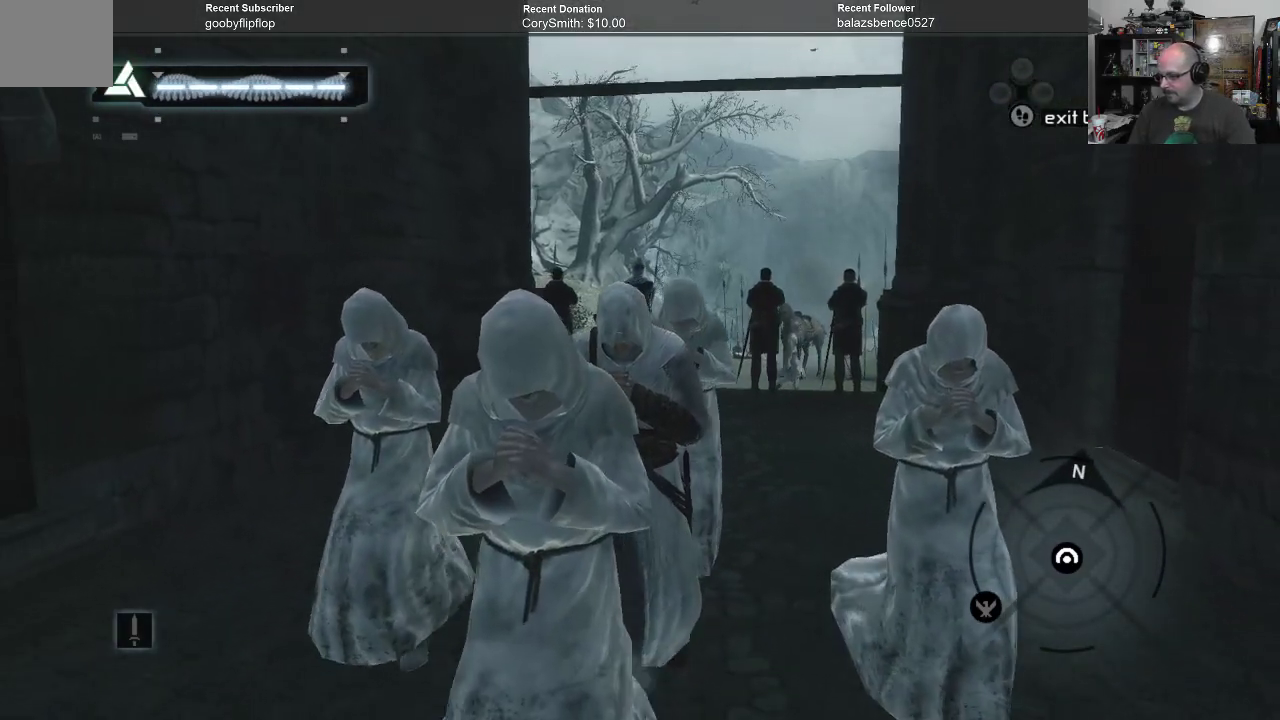
{"buttons": [], "left_stick": "center", "right_stick": "right", "events": [[233, "right_stick", "right"]]}
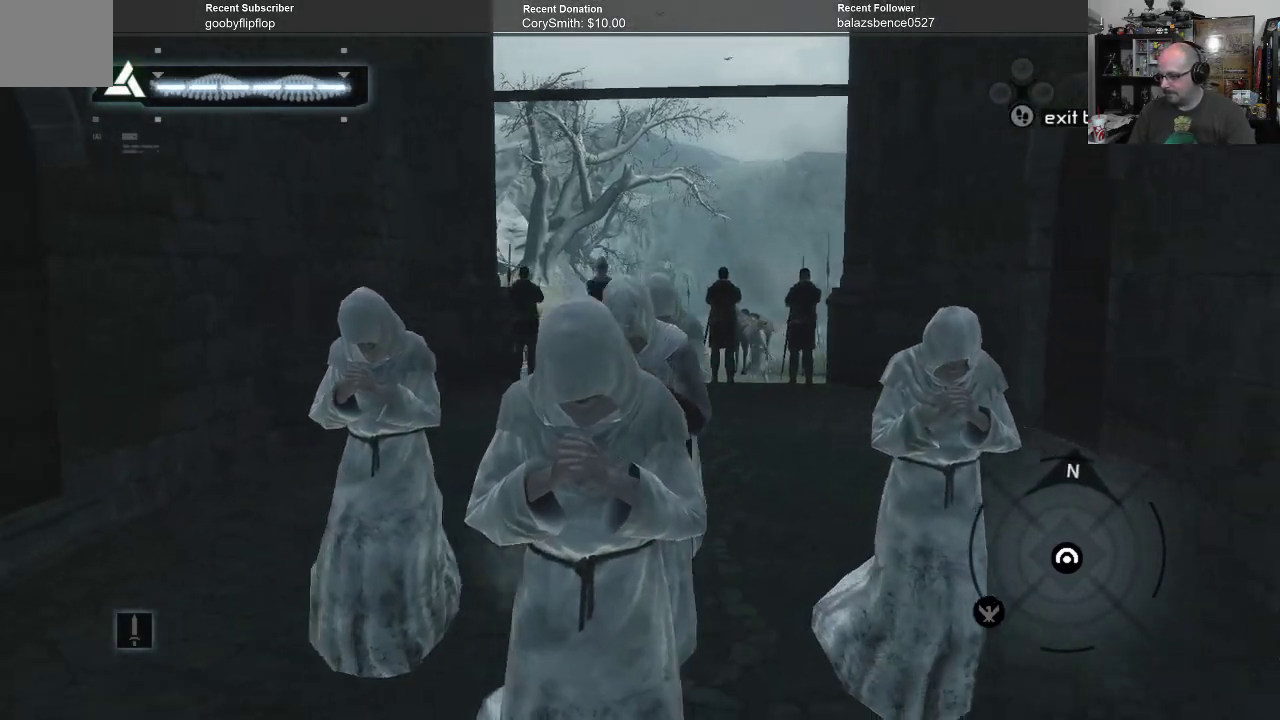
{"buttons": [], "left_stick": "center", "right_stick": "center", "events": [[500, "right_stick", "center"]]}
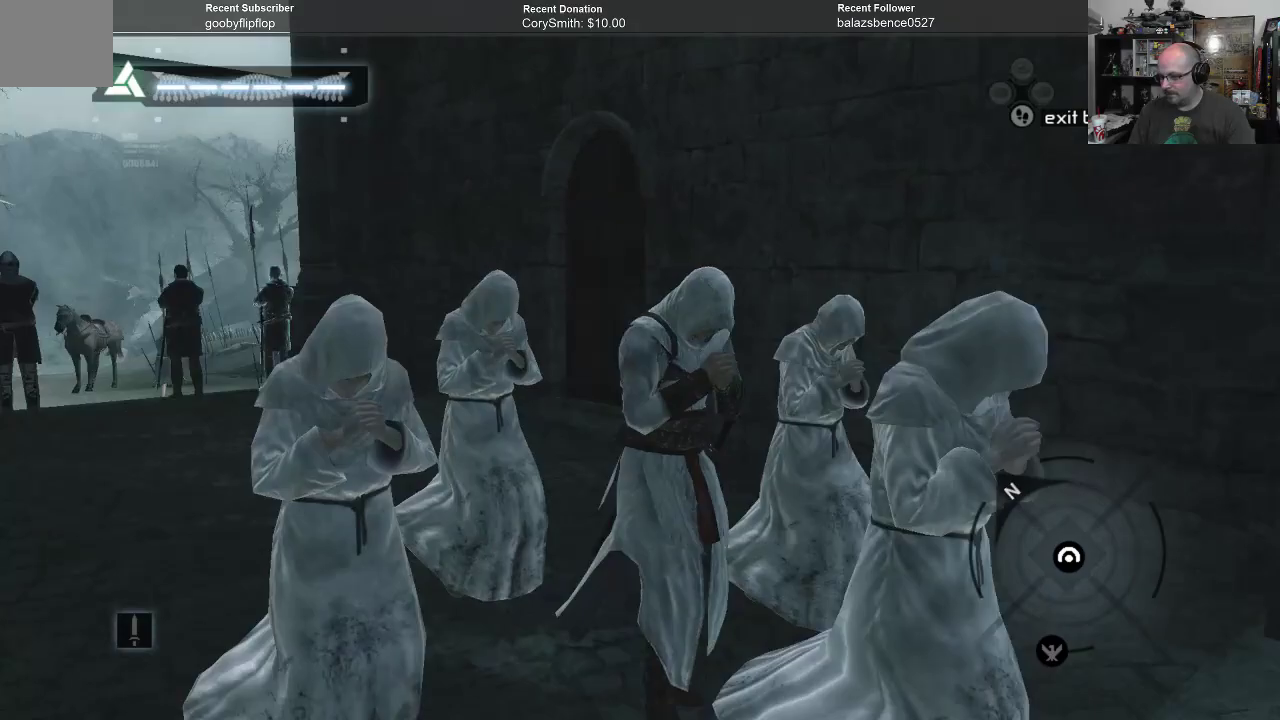
{"buttons": [], "left_stick": "center", "right_stick": "right", "events": [[300, "right_stick", "right"]]}
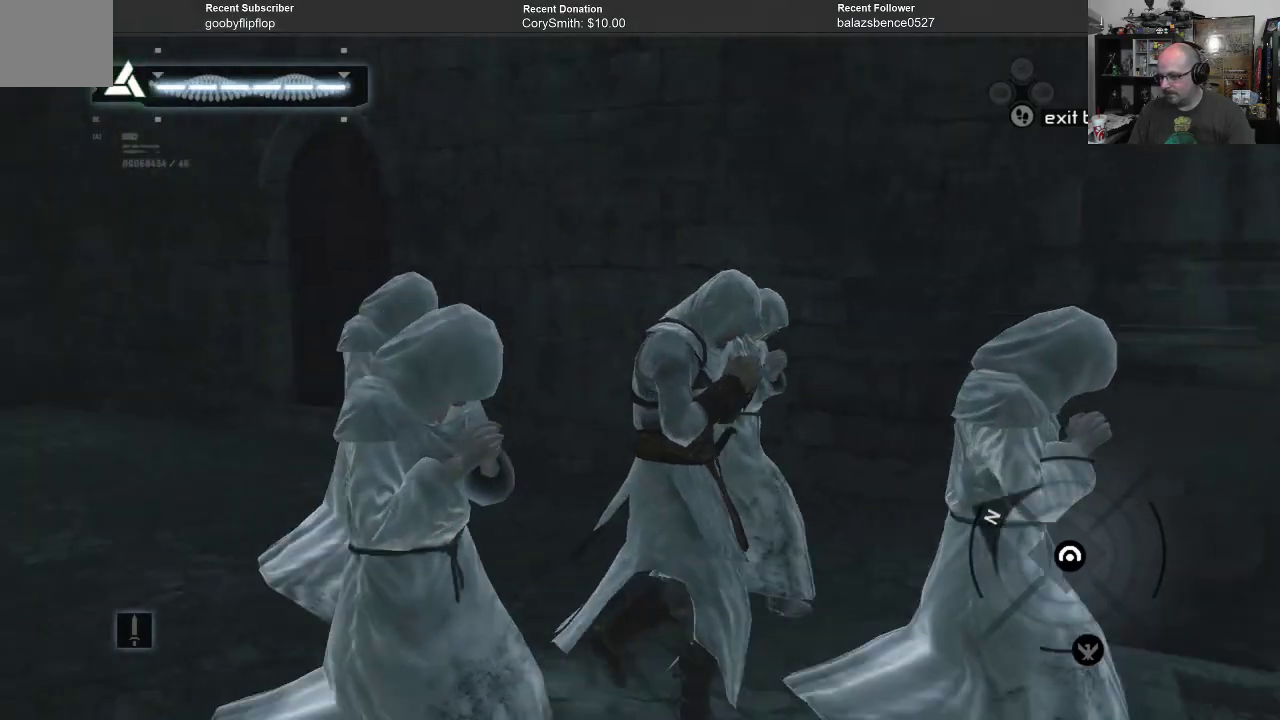
{"buttons": [], "left_stick": "center", "right_stick": "right", "events": []}
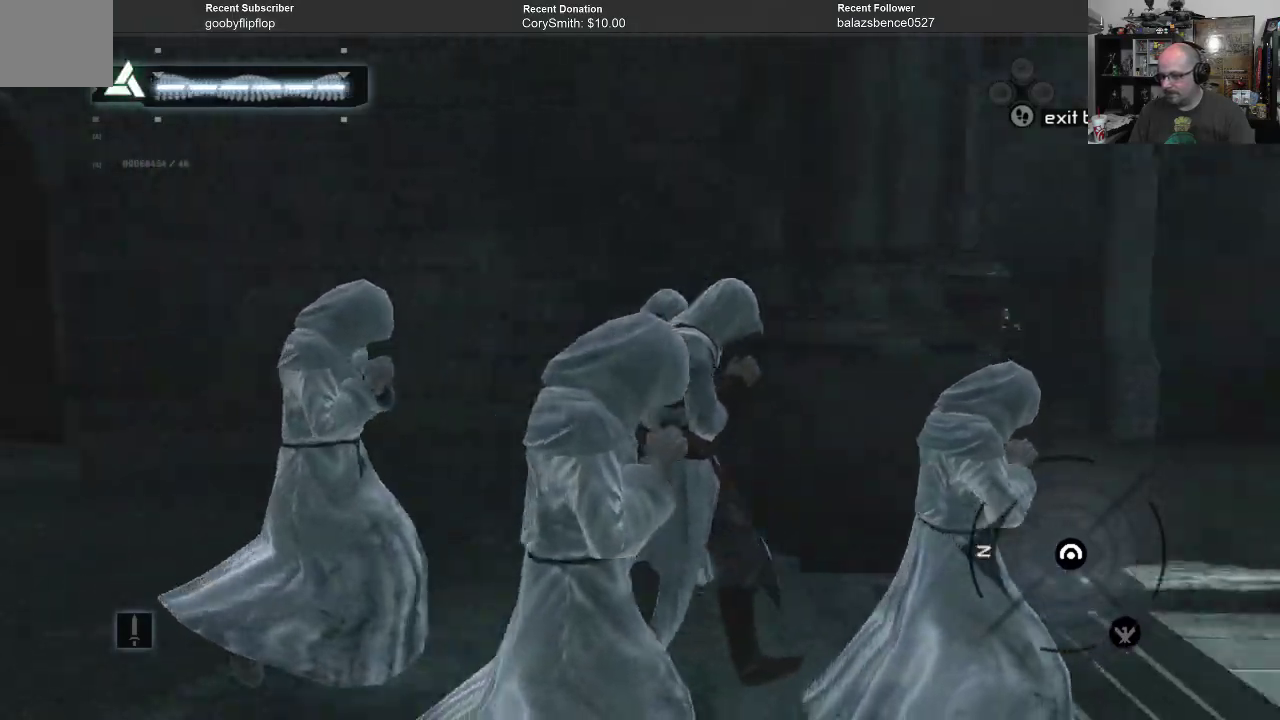
{"buttons": [], "left_stick": "center", "right_stick": "down-right", "events": [[267, "right_stick", "down-right"]]}
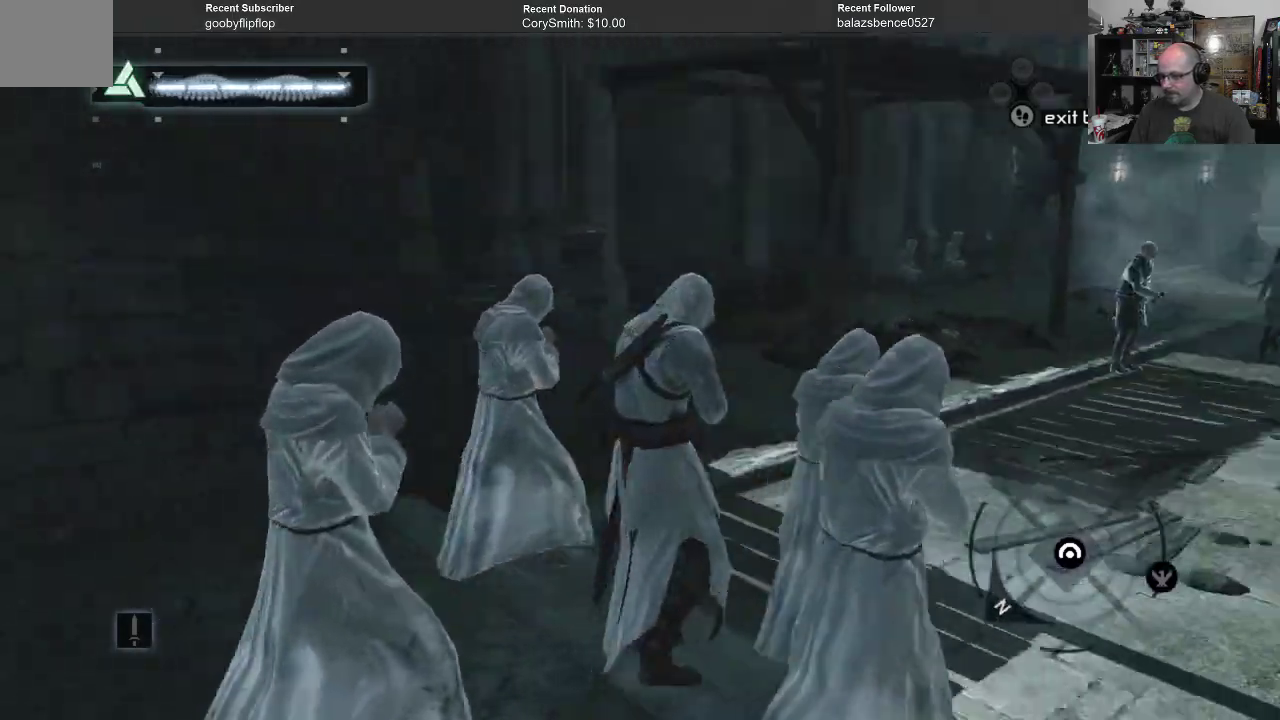
{"buttons": [], "left_stick": "center", "right_stick": "center", "events": [[67, "right_stick", "center"]]}
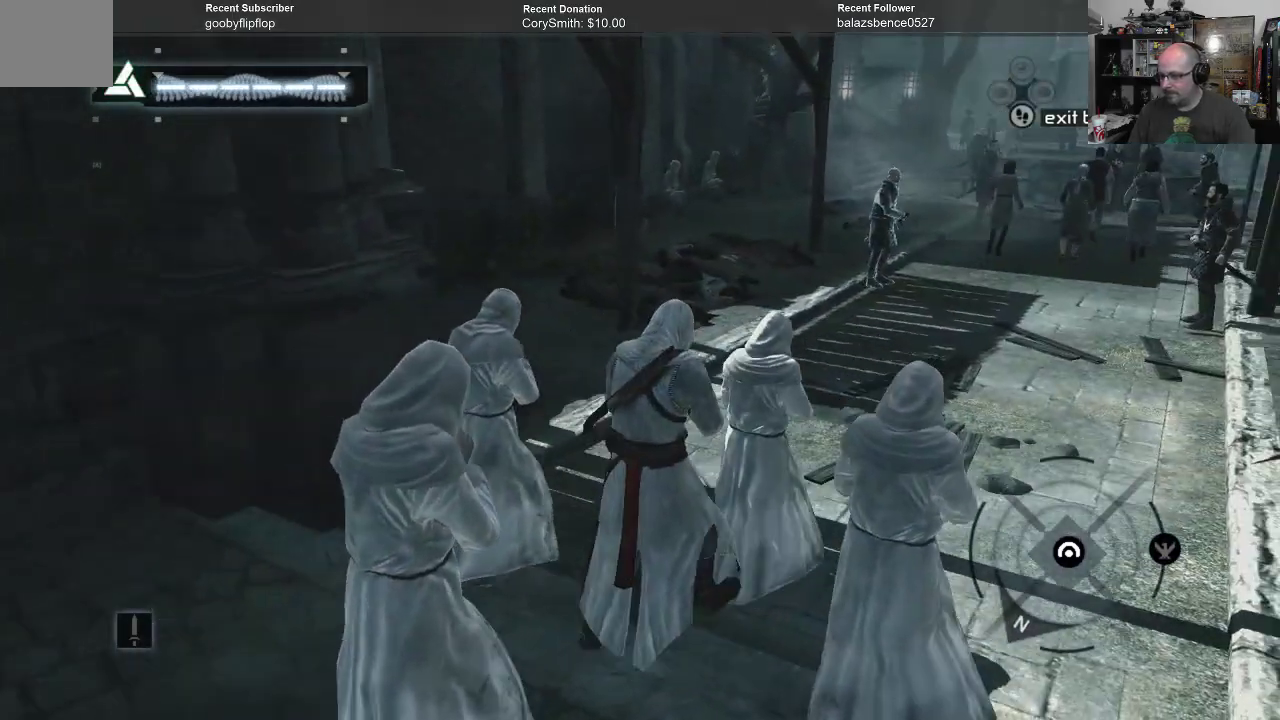
{"buttons": [], "left_stick": "center", "right_stick": "center", "events": []}
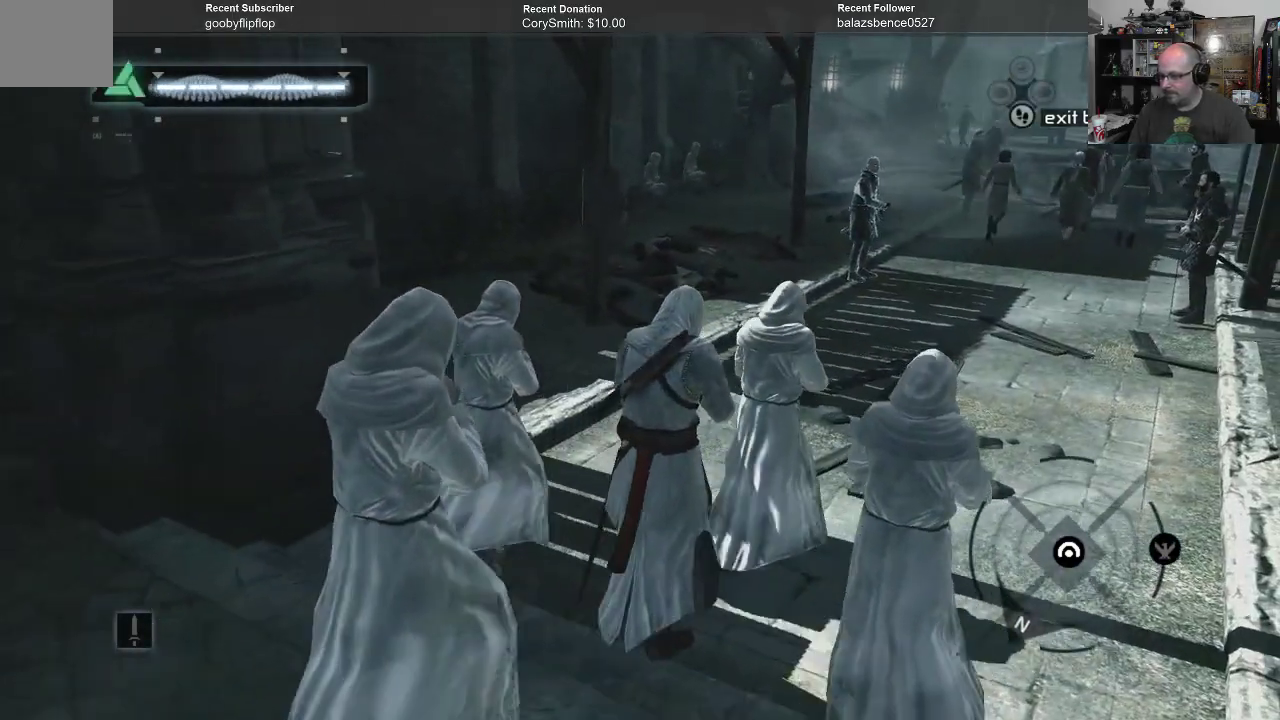
{"buttons": [], "left_stick": "center", "right_stick": "center", "events": [[67, "right_stick", "right"], [467, "right_stick", "center"]]}
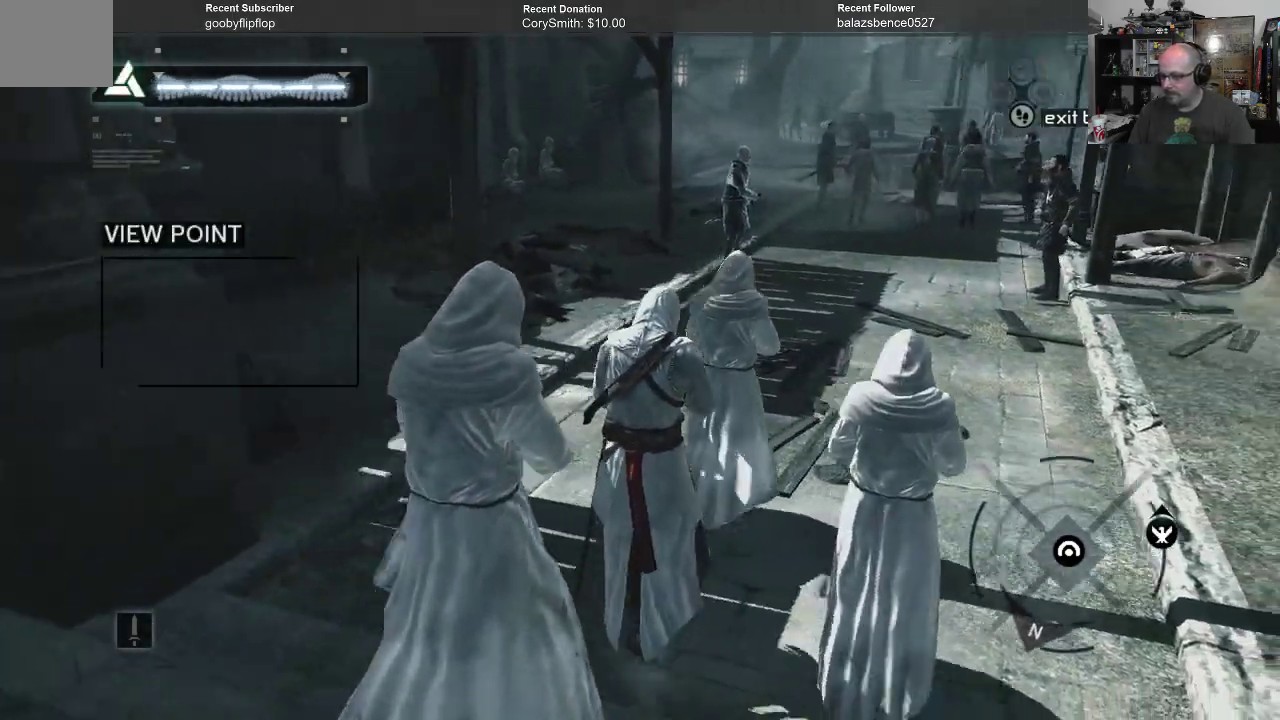
{"buttons": [], "left_stick": "center", "right_stick": "center", "events": []}
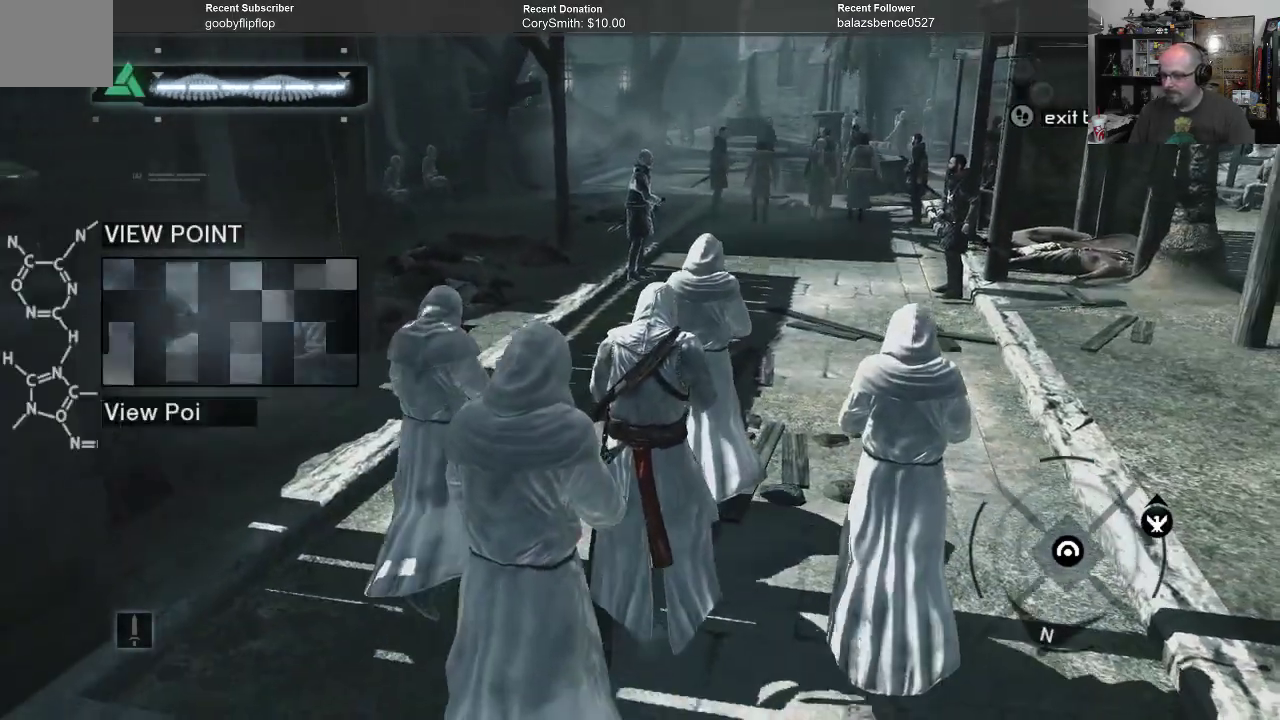
{"buttons": [], "left_stick": "center", "right_stick": "center", "events": []}
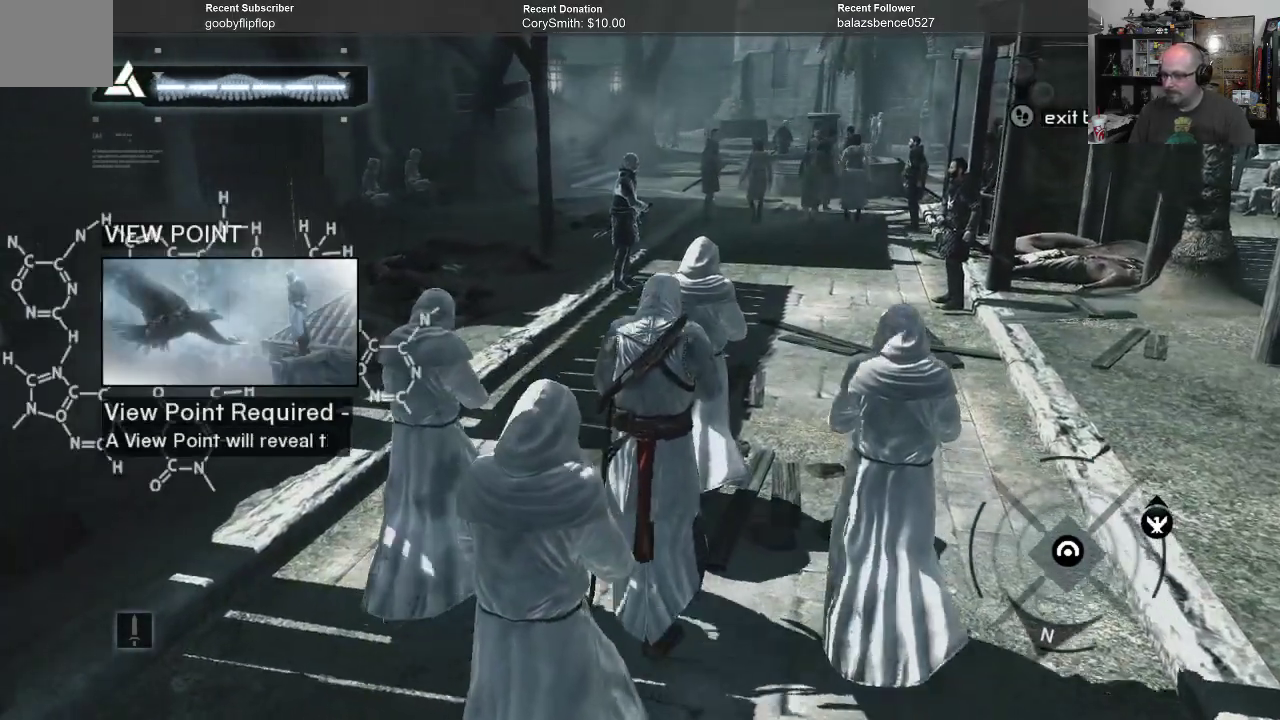
{"buttons": [], "left_stick": "center", "right_stick": "center", "events": []}
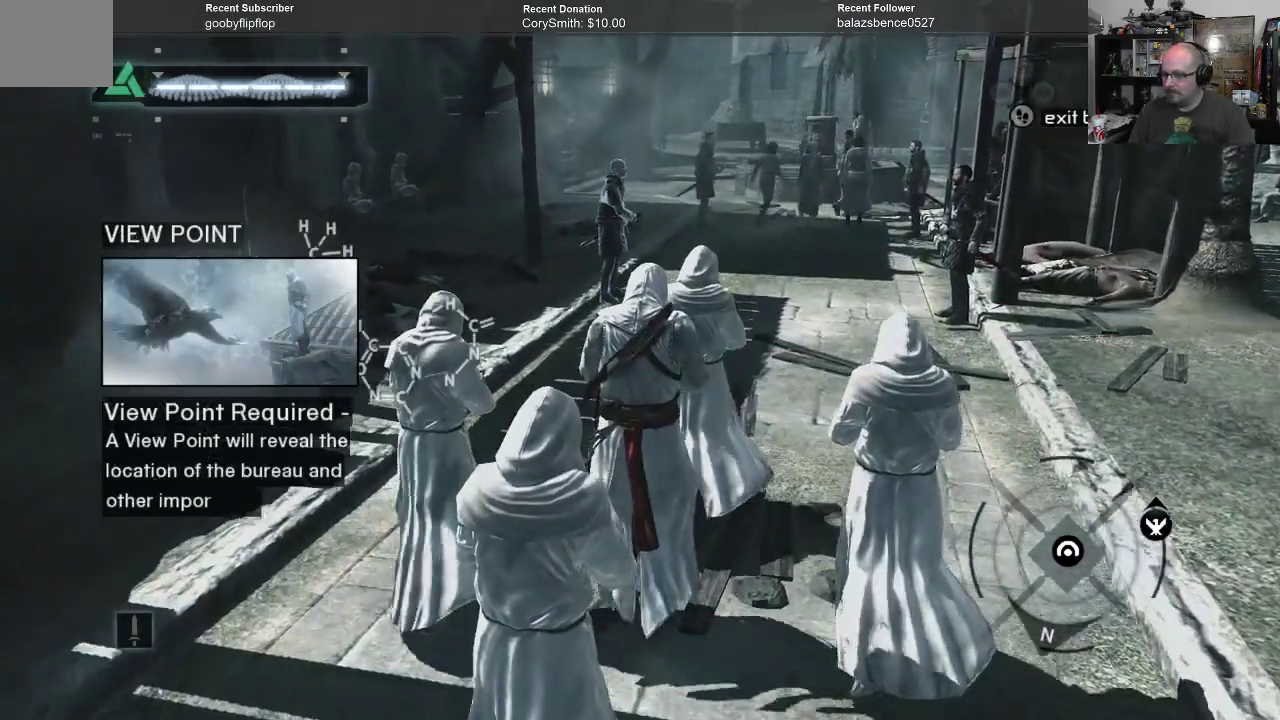
{"buttons": [], "left_stick": "center", "right_stick": "center", "events": []}
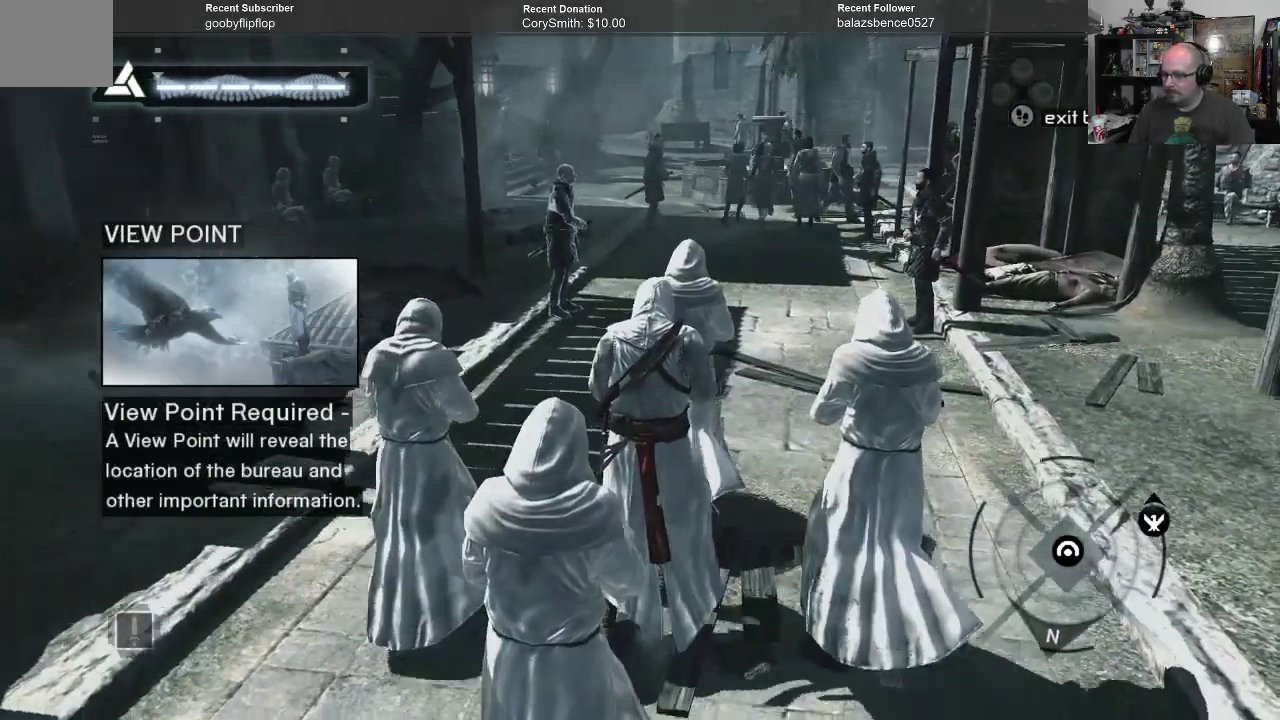
{"buttons": [], "left_stick": "center", "right_stick": "center", "events": []}
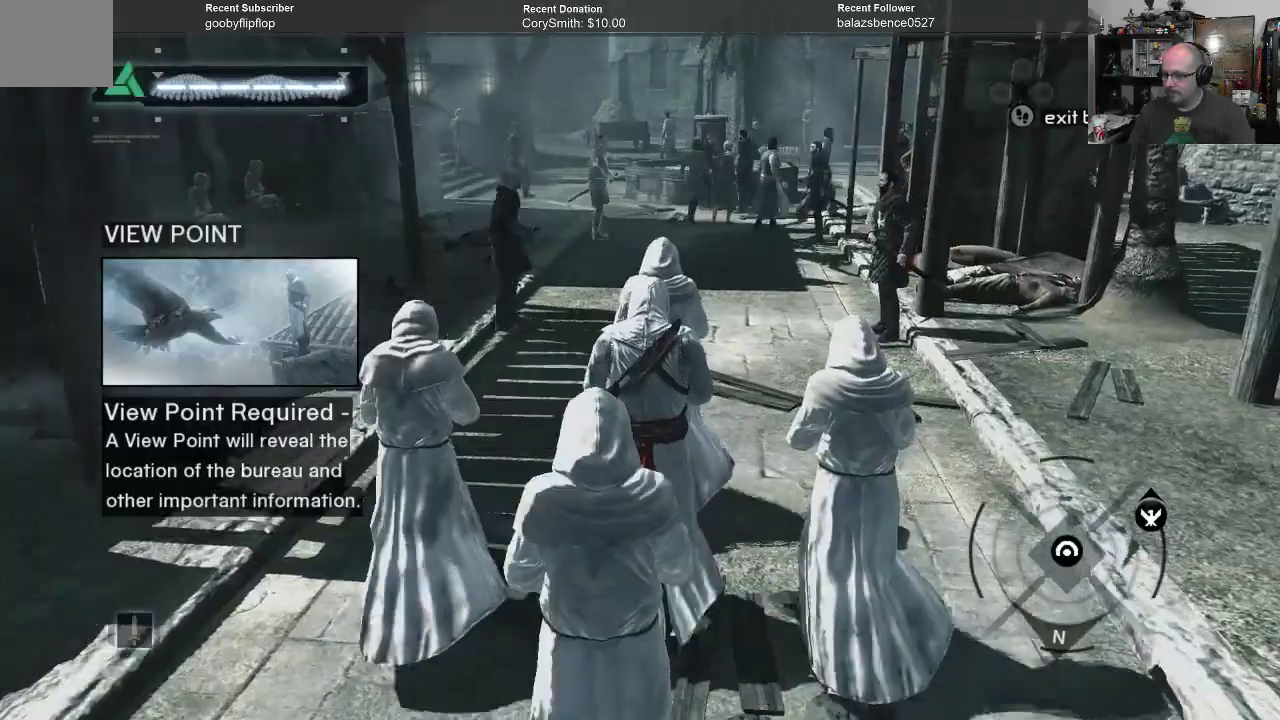
{"buttons": [], "left_stick": "center", "right_stick": "center", "events": []}
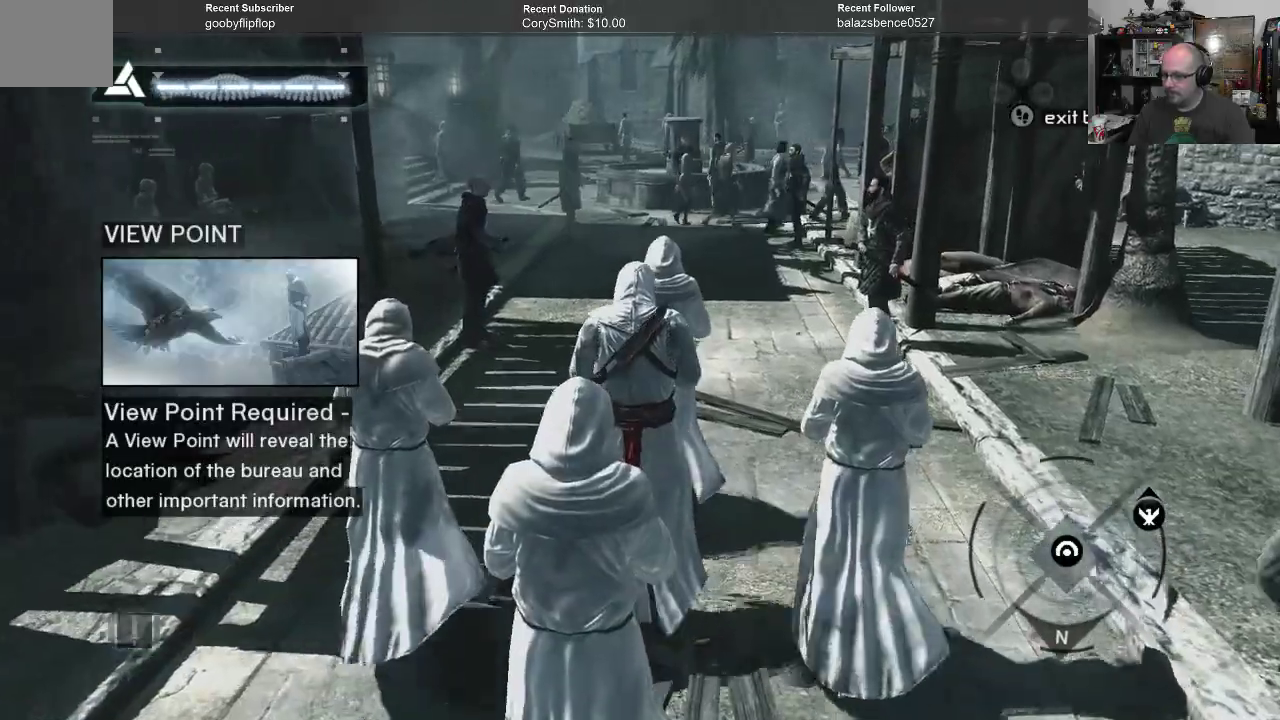
{"buttons": [], "left_stick": "center", "right_stick": "up", "events": [[367, "right_stick", "up"]]}
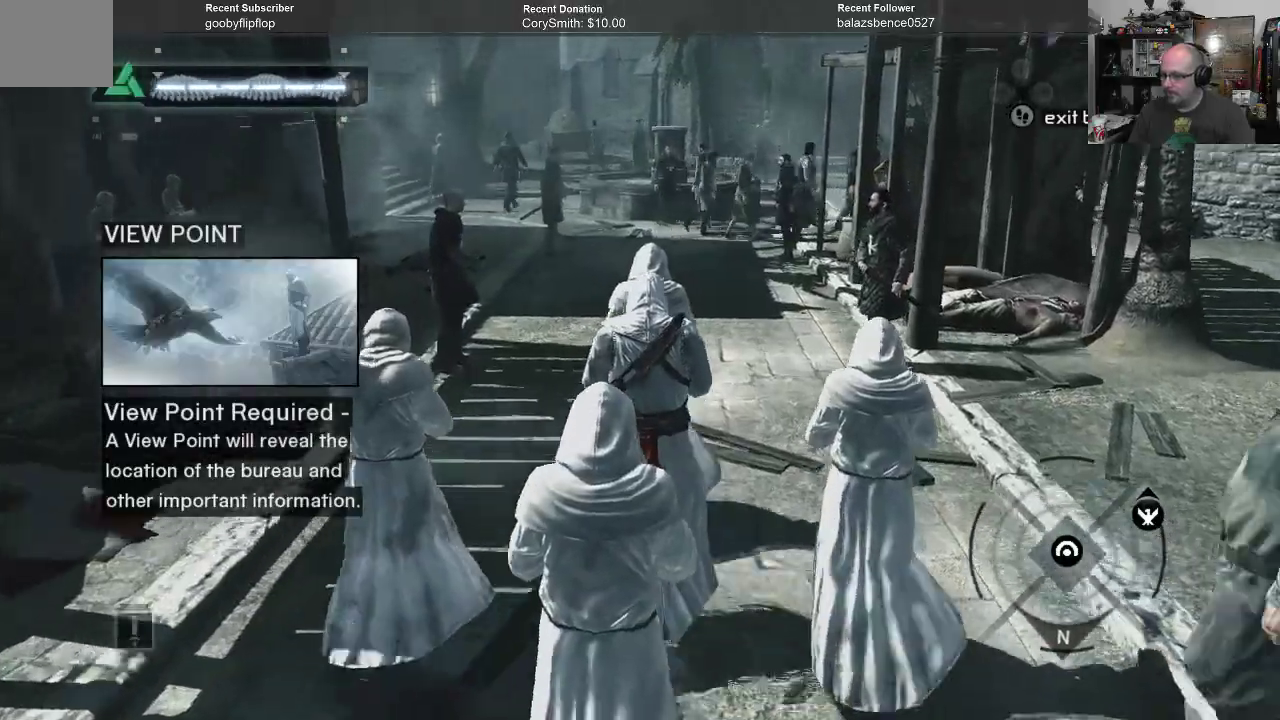
{"buttons": [], "left_stick": "center", "right_stick": "center", "events": [[433, "right_stick", "center"]]}
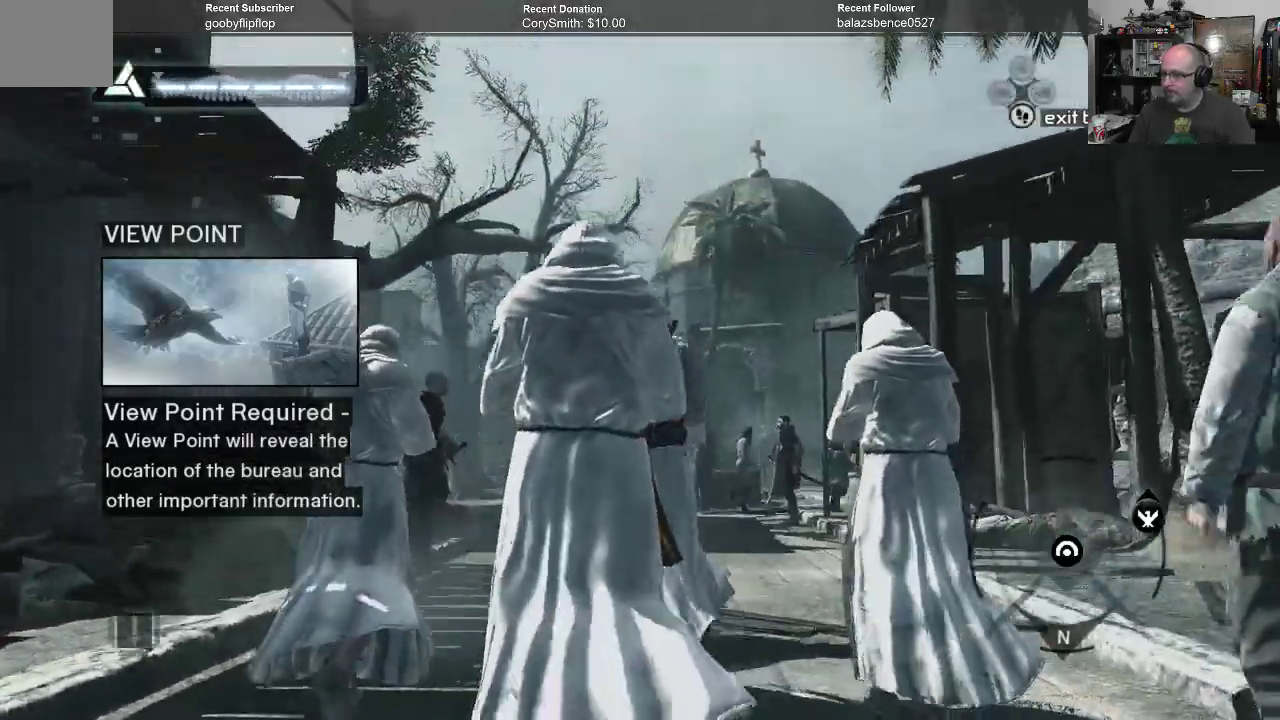
{"buttons": [], "left_stick": "center", "right_stick": "right", "events": [[400, "right_stick", "right"]]}
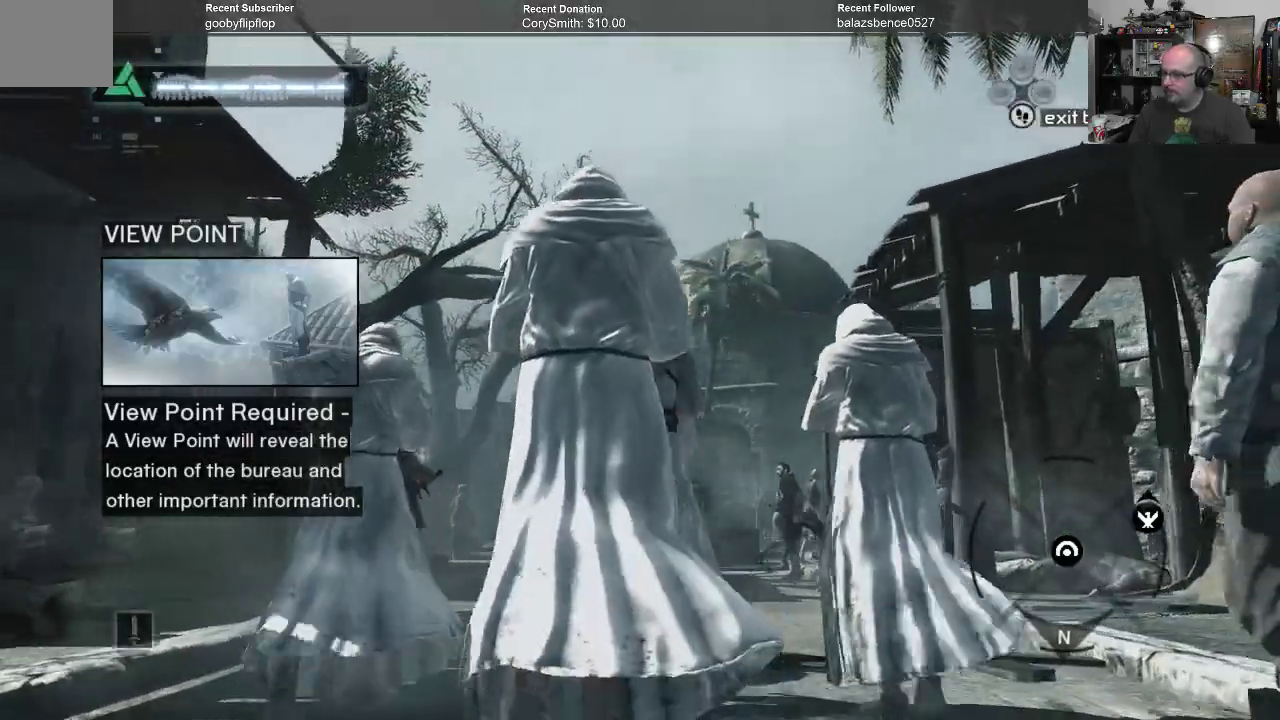
{"buttons": [], "left_stick": "center", "right_stick": "right", "events": []}
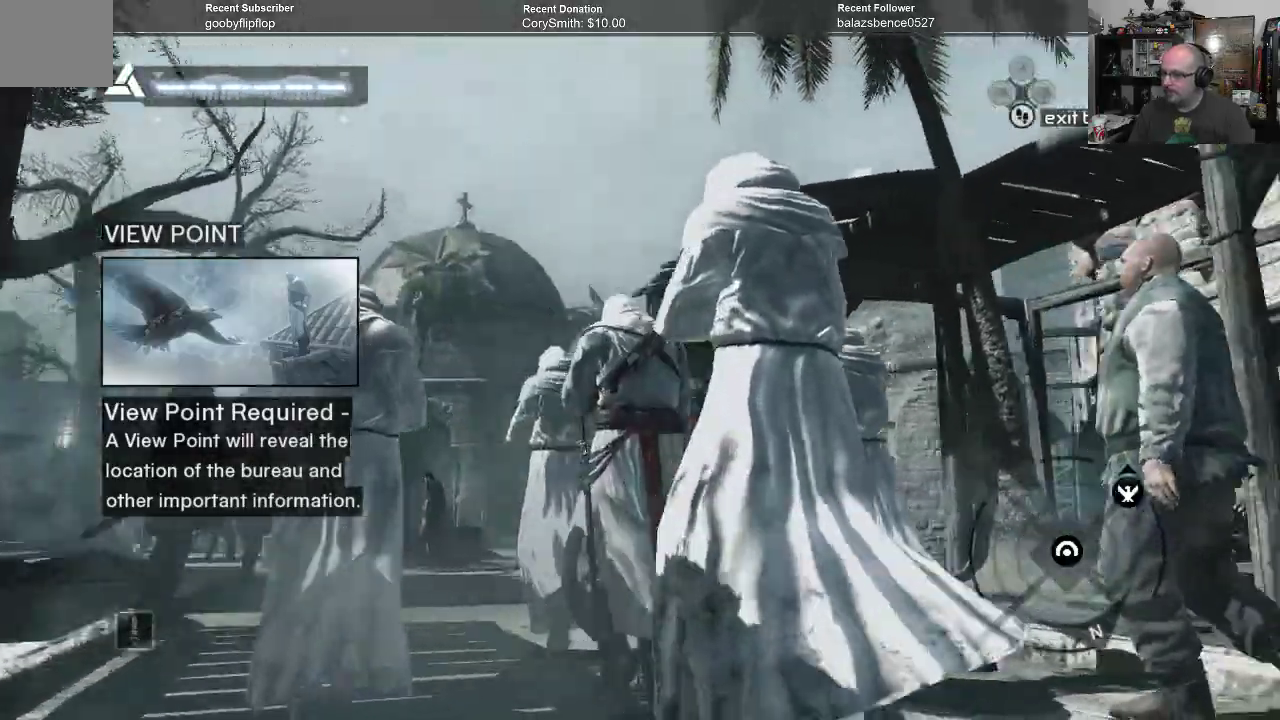
{"buttons": [], "left_stick": "center", "right_stick": "right", "events": []}
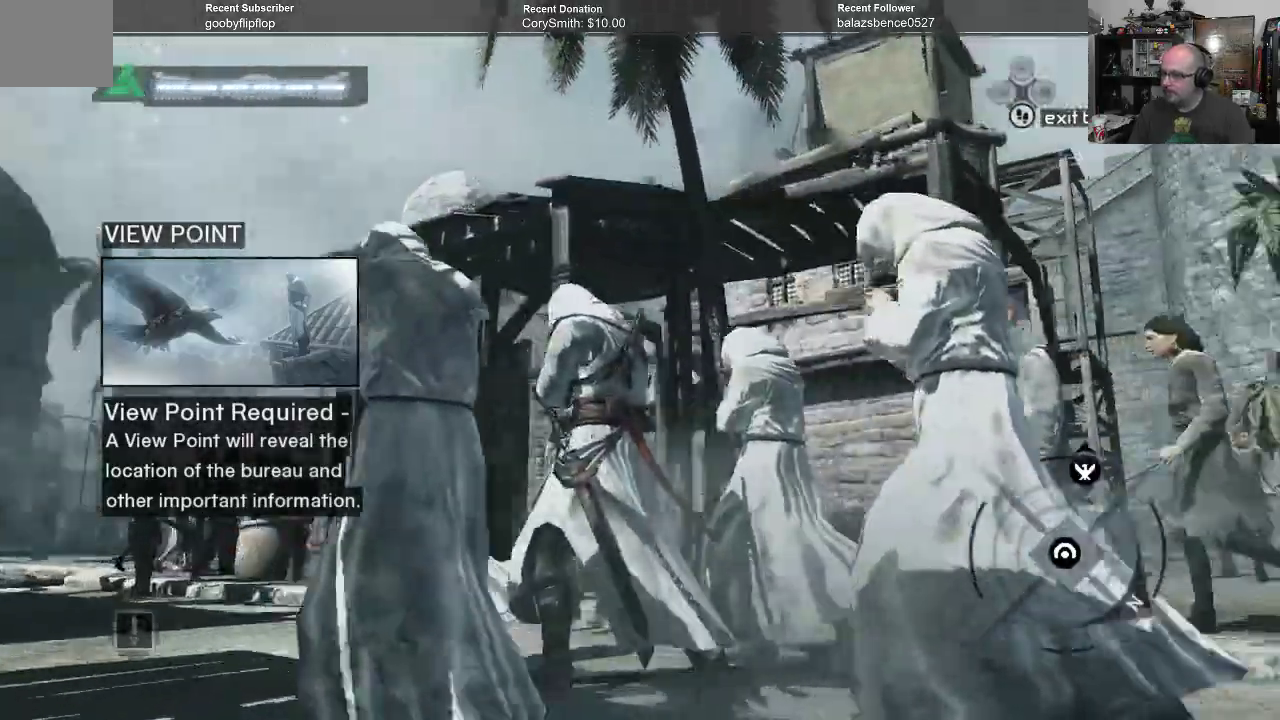
{"buttons": [], "left_stick": "center", "right_stick": "center", "events": [[167, "right_stick", "center"]]}